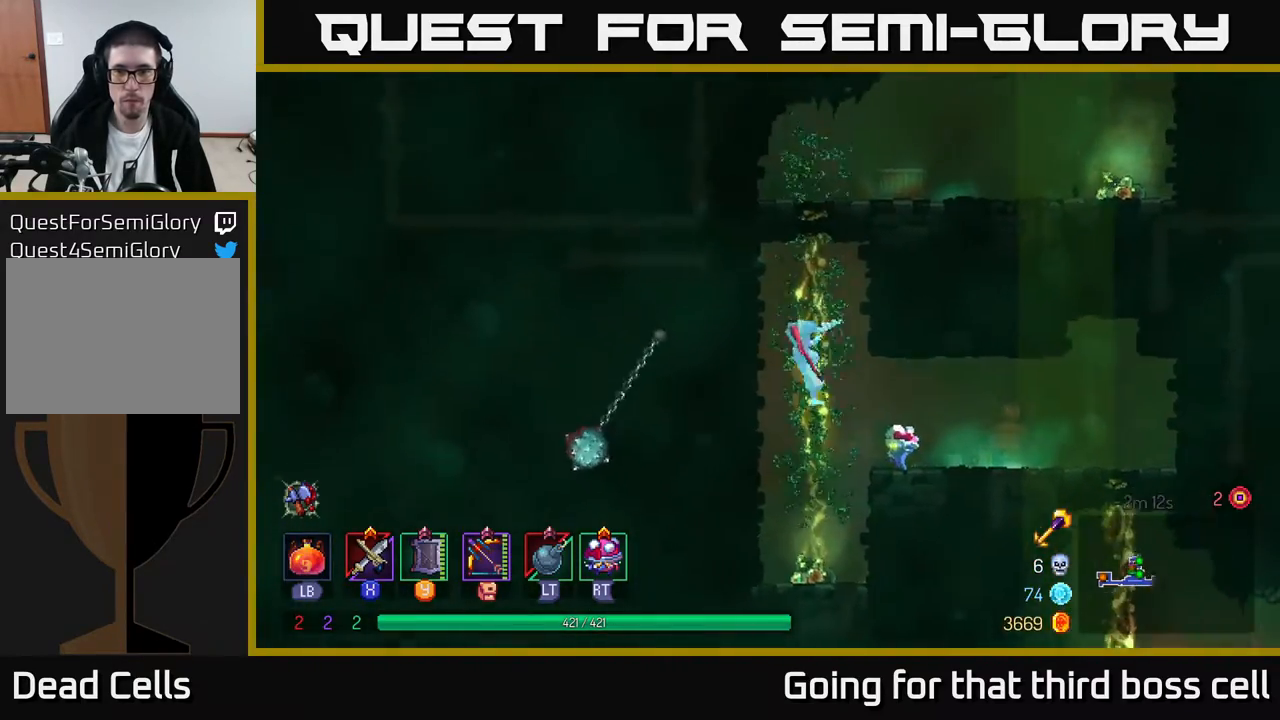
Gameplay with a controller (Xbox layout); each line is a JSON object with the inputs held at the frame after it. "events" lists button and stick changes between this image and that frame as [ms after this image, input, new state], when the widget could be followed in between.
{"buttons": [], "left_stick": "up", "right_stick": "center", "events": []}
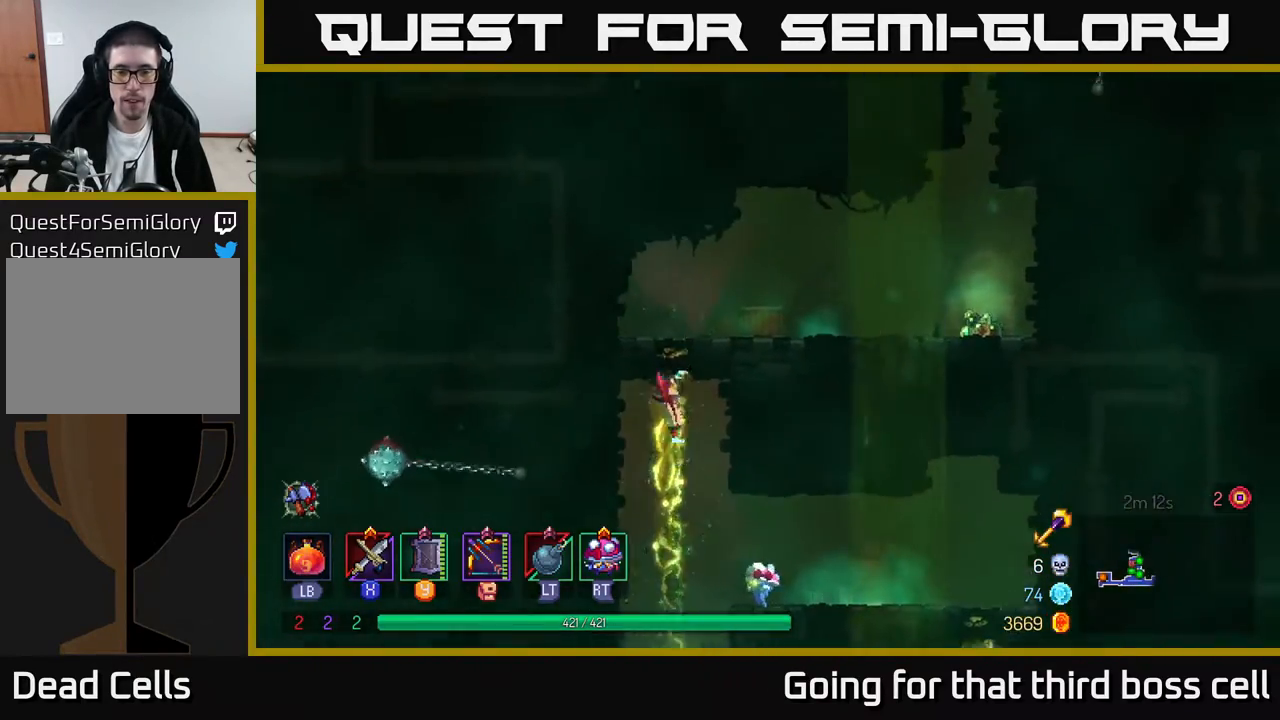
{"buttons": [], "left_stick": "up-right", "right_stick": "center", "events": [[400, "left_stick", "up-right"]]}
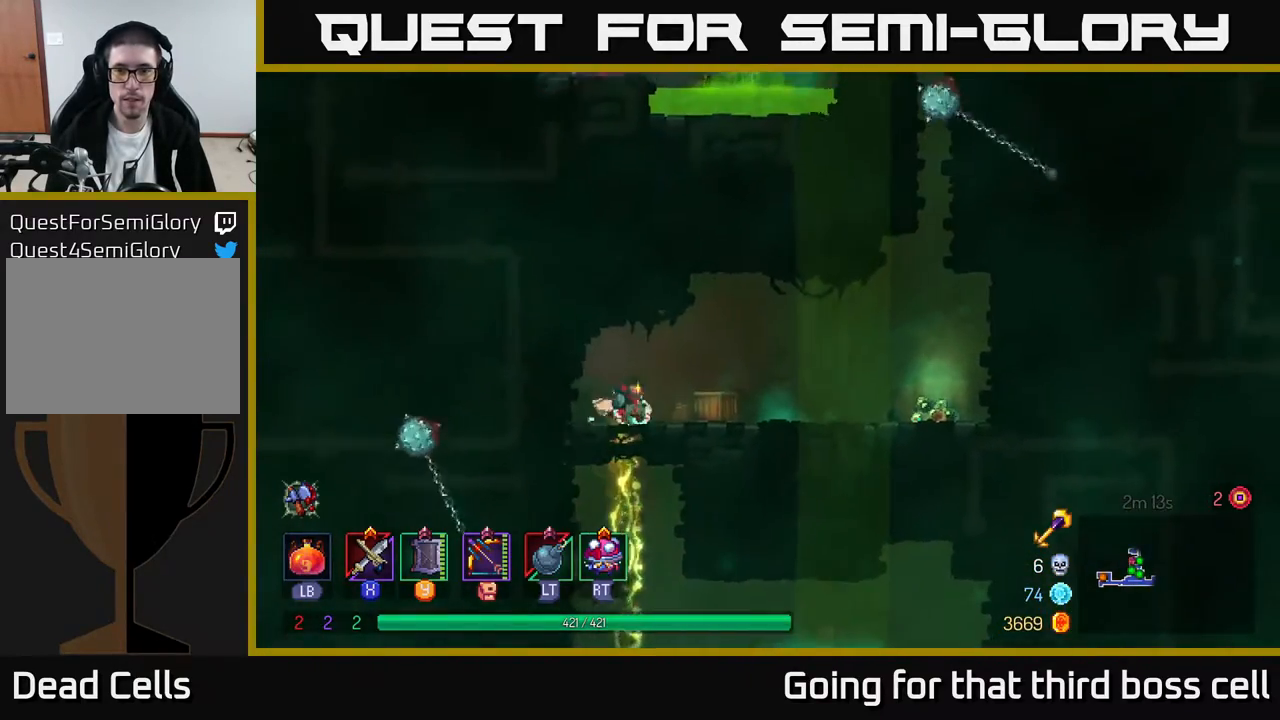
{"buttons": [], "left_stick": "right", "right_stick": "center", "events": [[33, "left_stick", "right"], [117, "B", "down"], [233, "B", "up"]]}
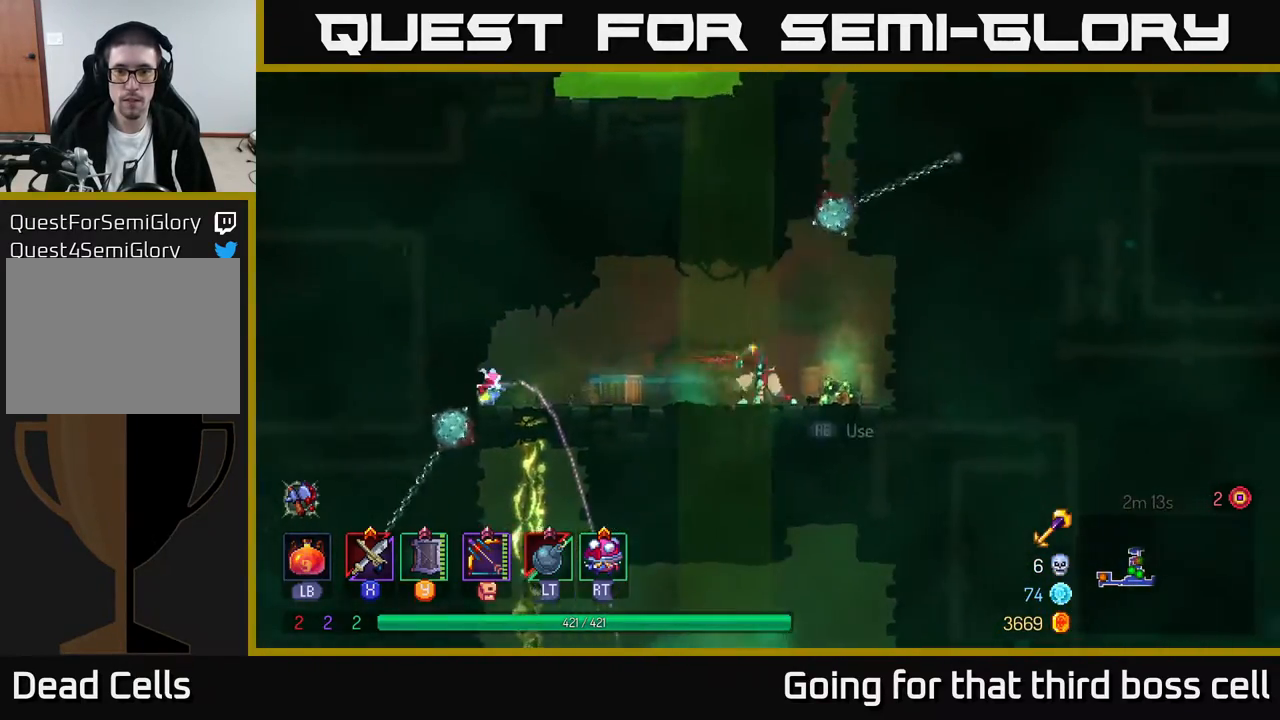
{"buttons": [], "left_stick": "up", "right_stick": "center", "events": [[33, "R1", "down"], [83, "left_stick", "center"], [117, "R1", "up"], [183, "left_stick", "up"]]}
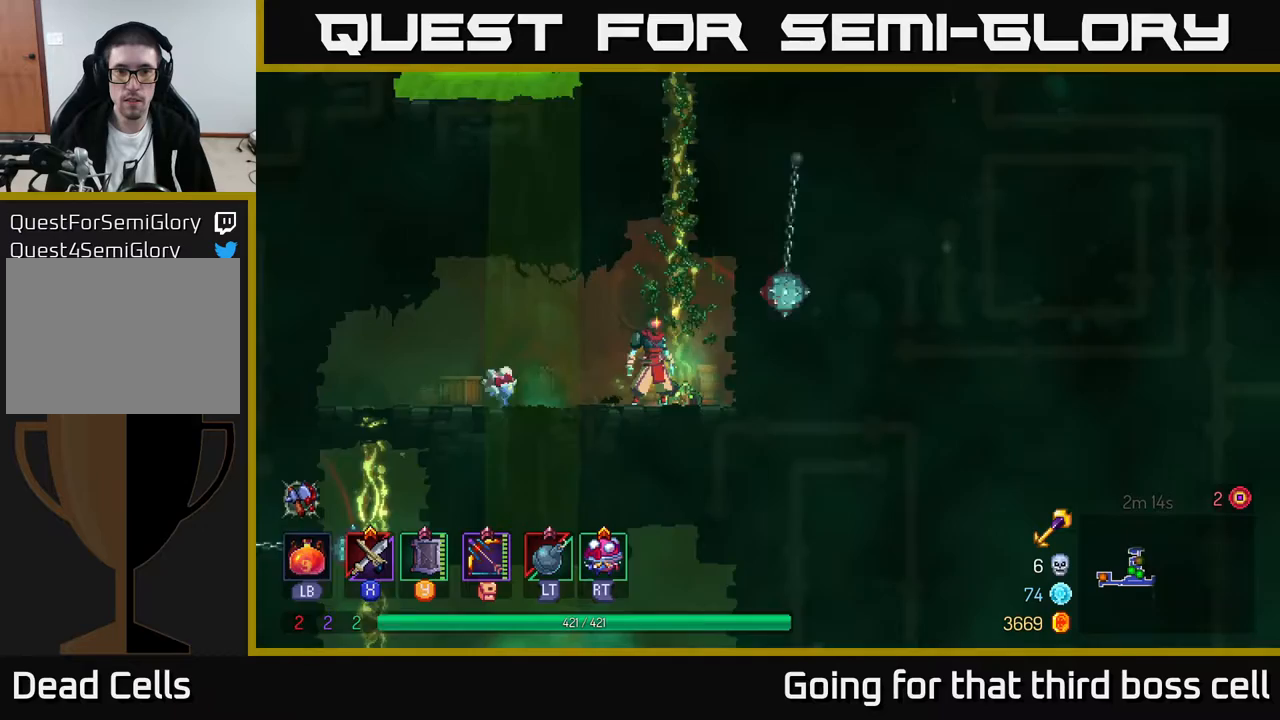
{"buttons": [], "left_stick": "up", "right_stick": "center", "events": [[200, "left_stick", "up-right"], [250, "A", "down"], [317, "left_stick", "up"], [350, "A", "up"]]}
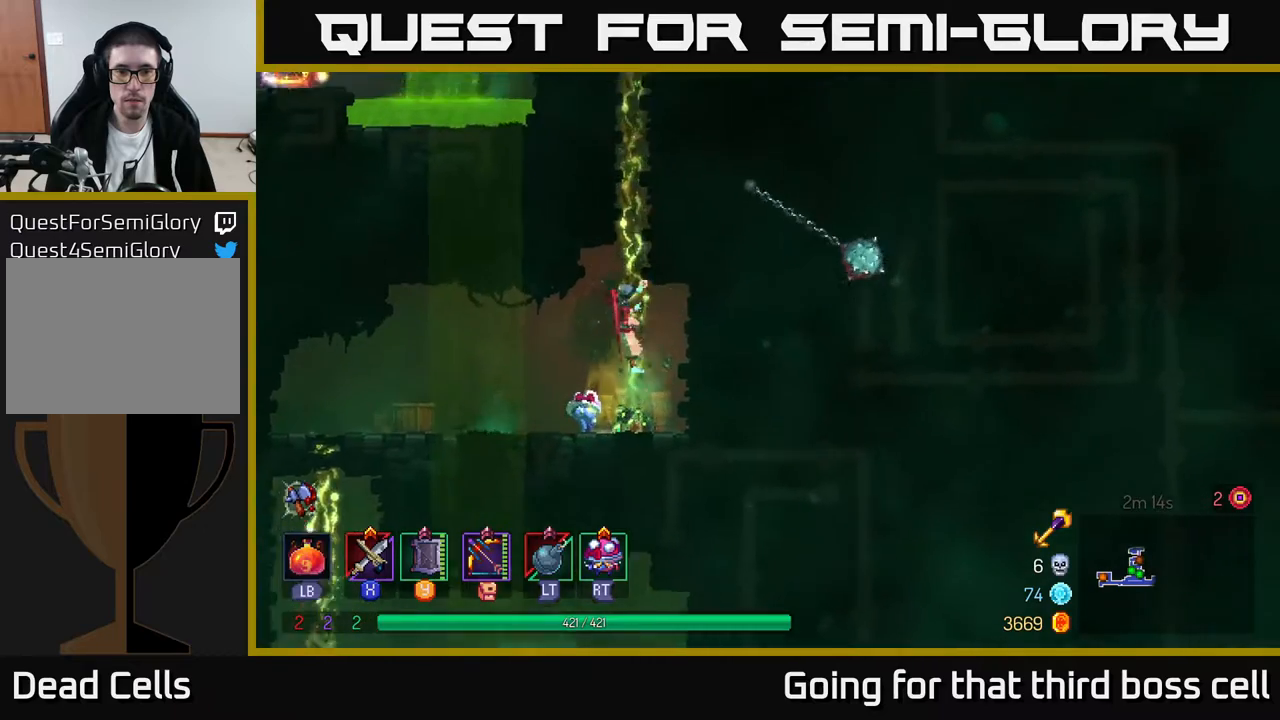
{"buttons": [], "left_stick": "up", "right_stick": "center", "events": []}
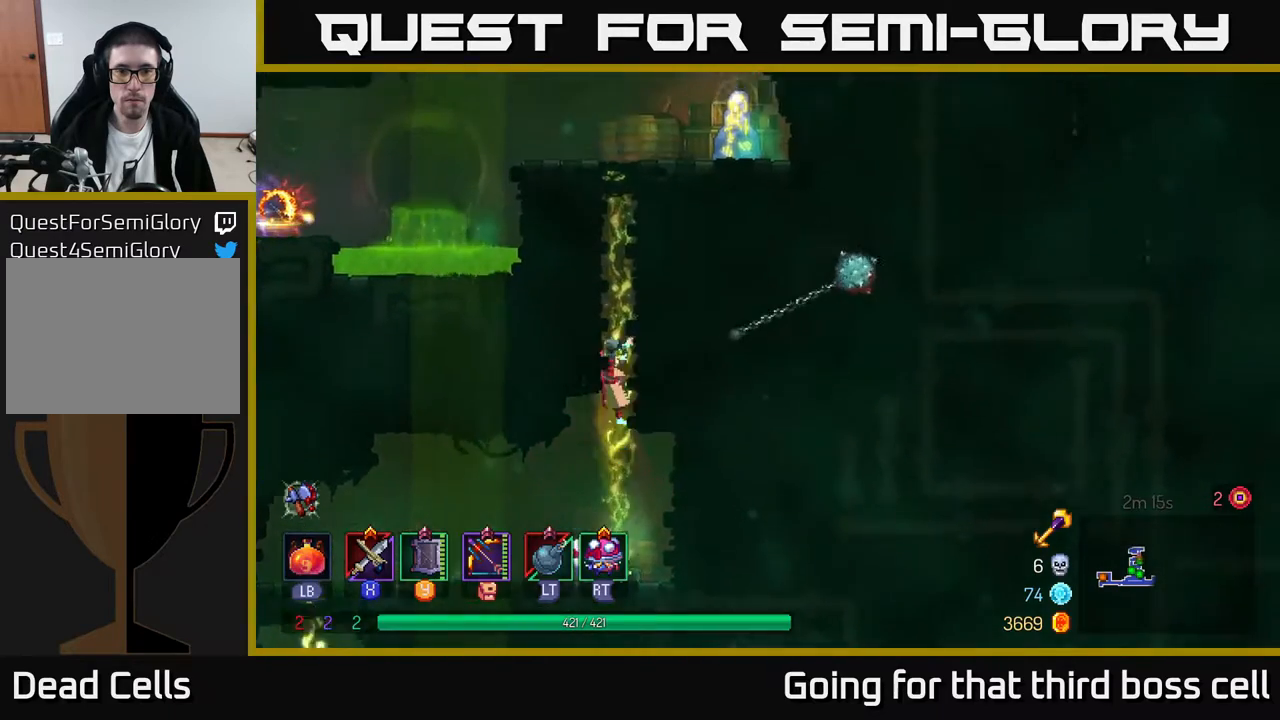
{"buttons": ["A"], "left_stick": "down", "right_stick": "center", "events": [[167, "left_stick", "center"], [367, "left_stick", "down"], [433, "A", "down"]]}
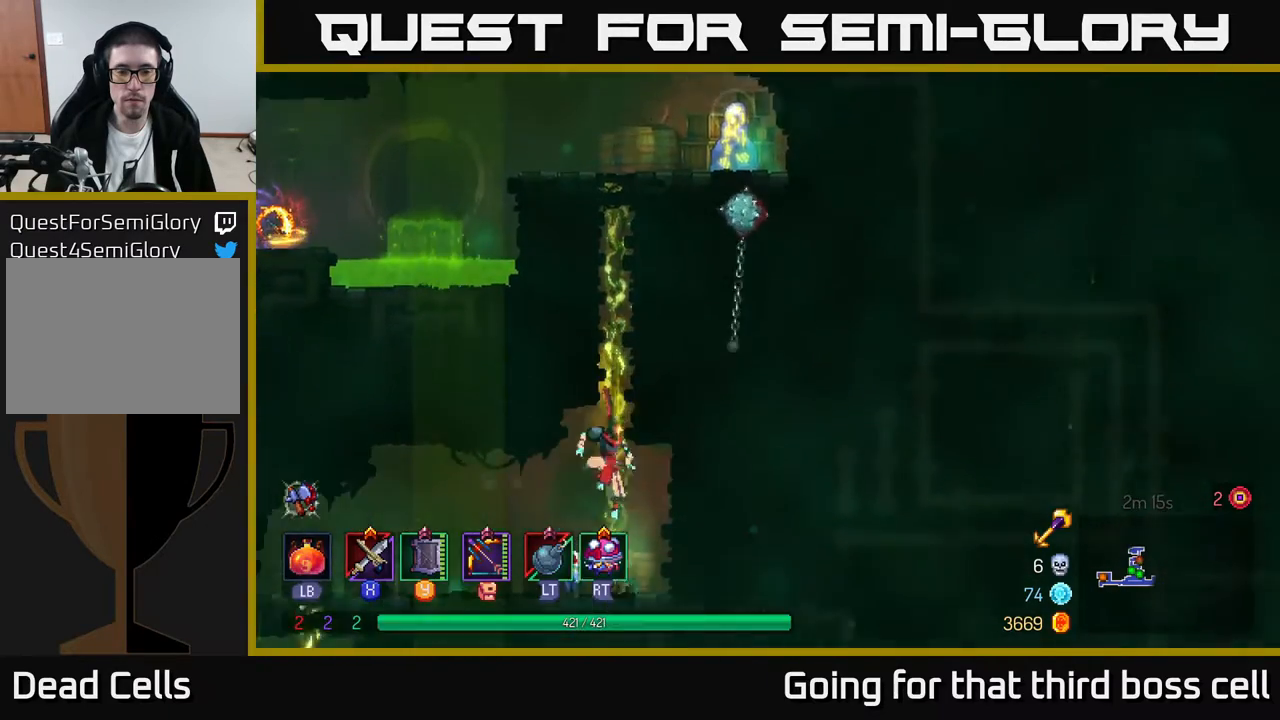
{"buttons": [], "left_stick": "center", "right_stick": "center", "events": [[50, "A", "up"], [133, "left_stick", "center"]]}
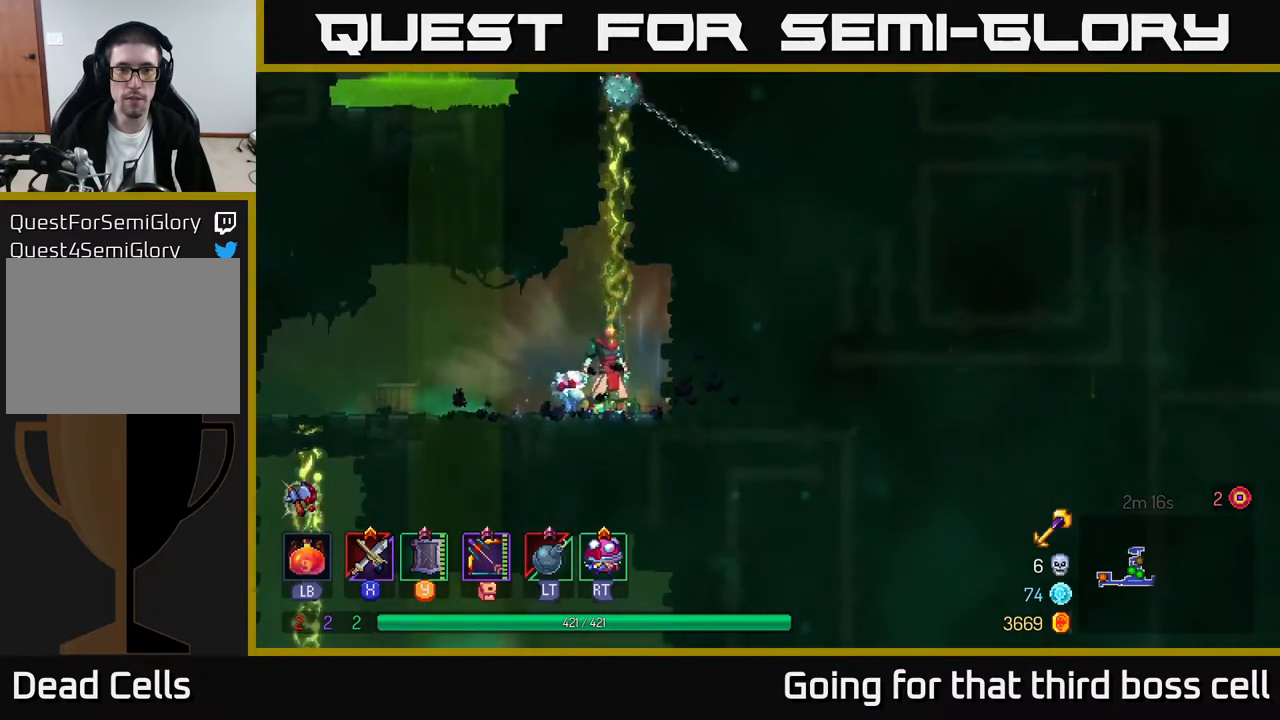
{"buttons": [], "left_stick": "center", "right_stick": "center", "events": []}
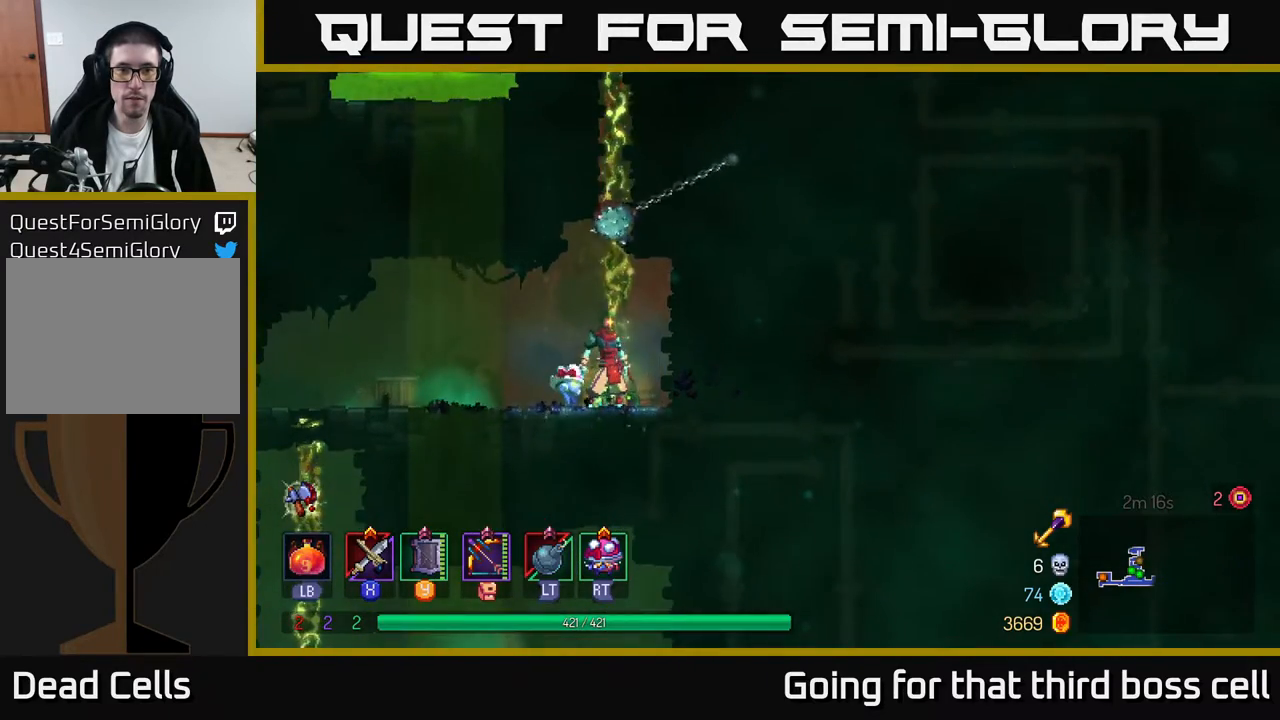
{"buttons": [], "left_stick": "up", "right_stick": "center", "events": [[133, "left_stick", "up"]]}
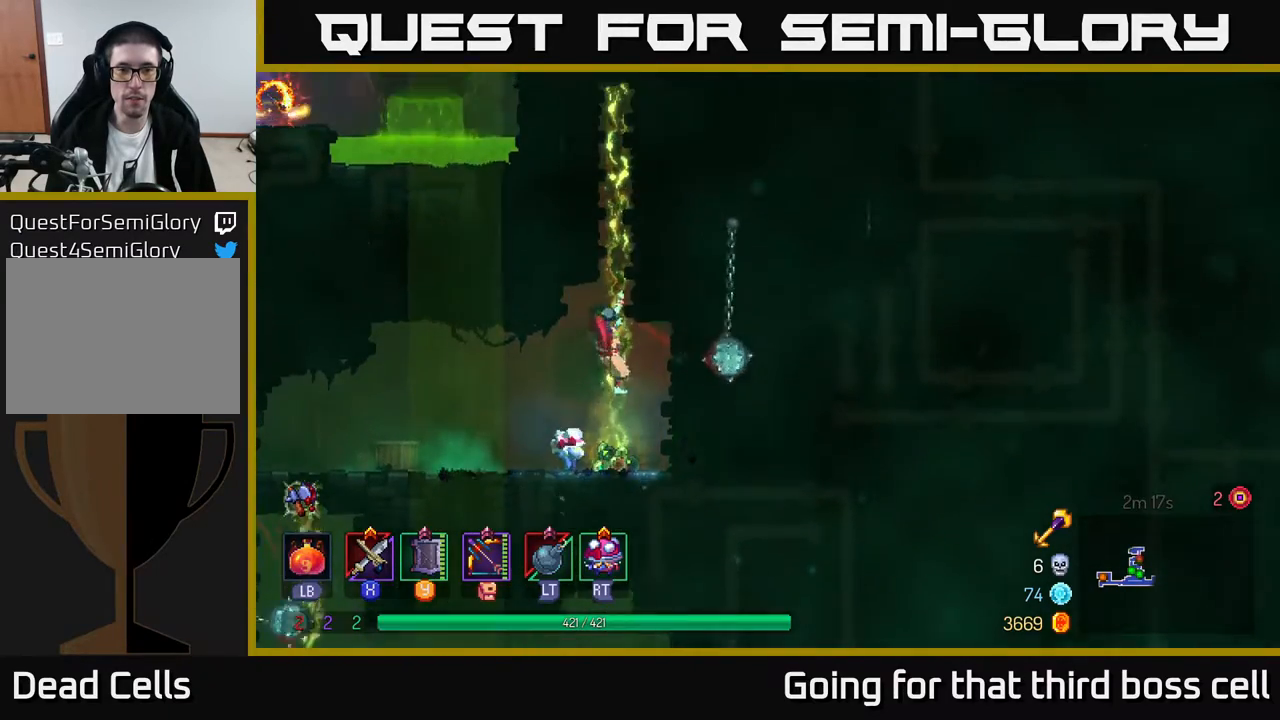
{"buttons": [], "left_stick": "up", "right_stick": "center", "events": []}
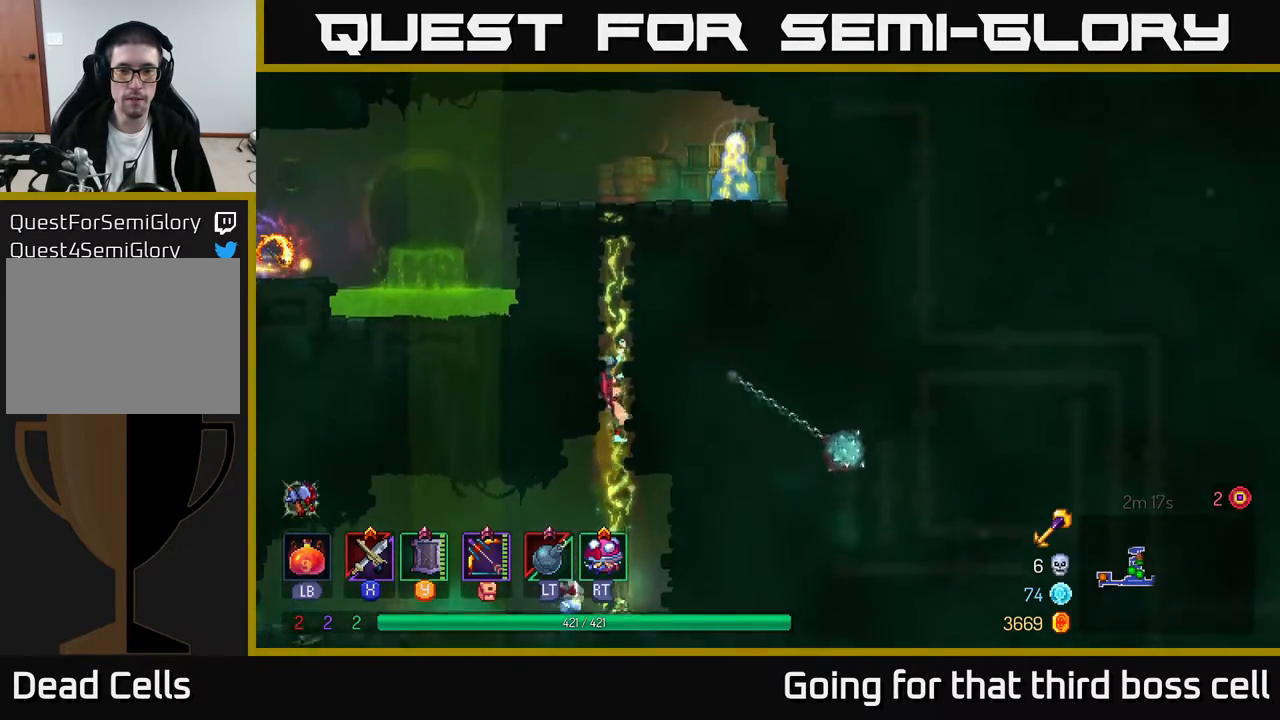
{"buttons": [], "left_stick": "up", "right_stick": "center", "events": []}
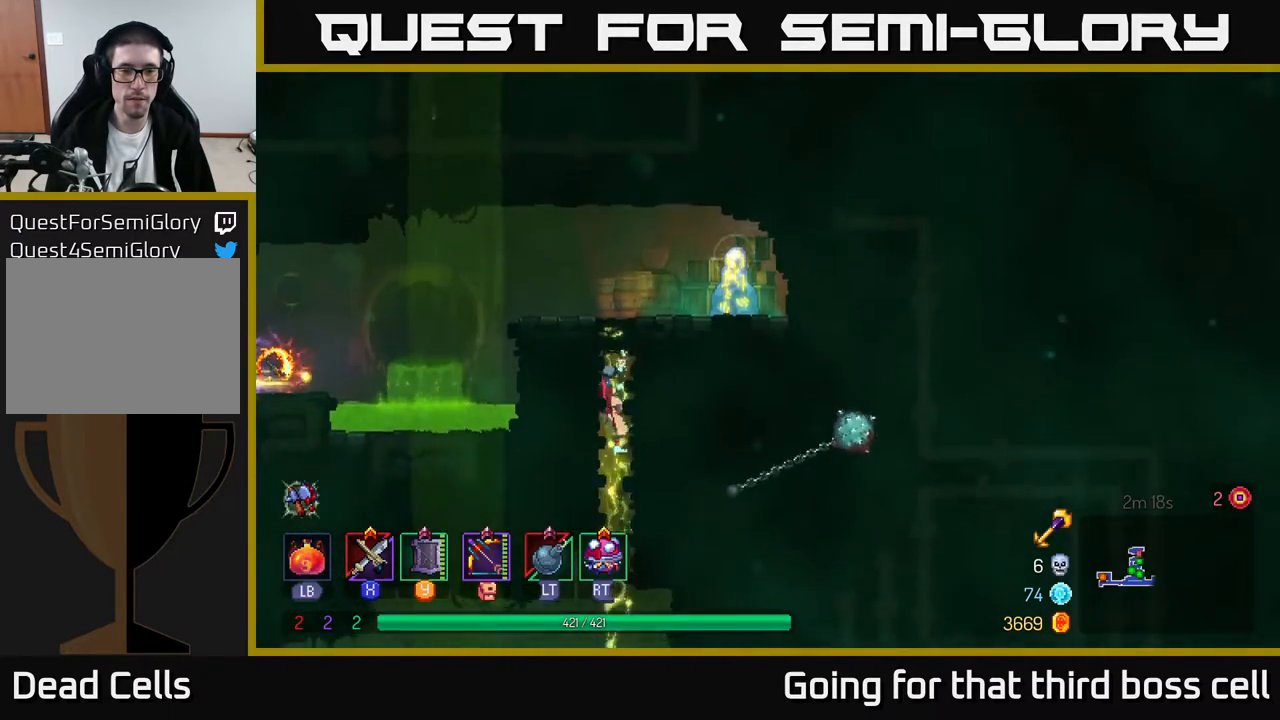
{"buttons": [], "left_stick": "up", "right_stick": "center", "events": []}
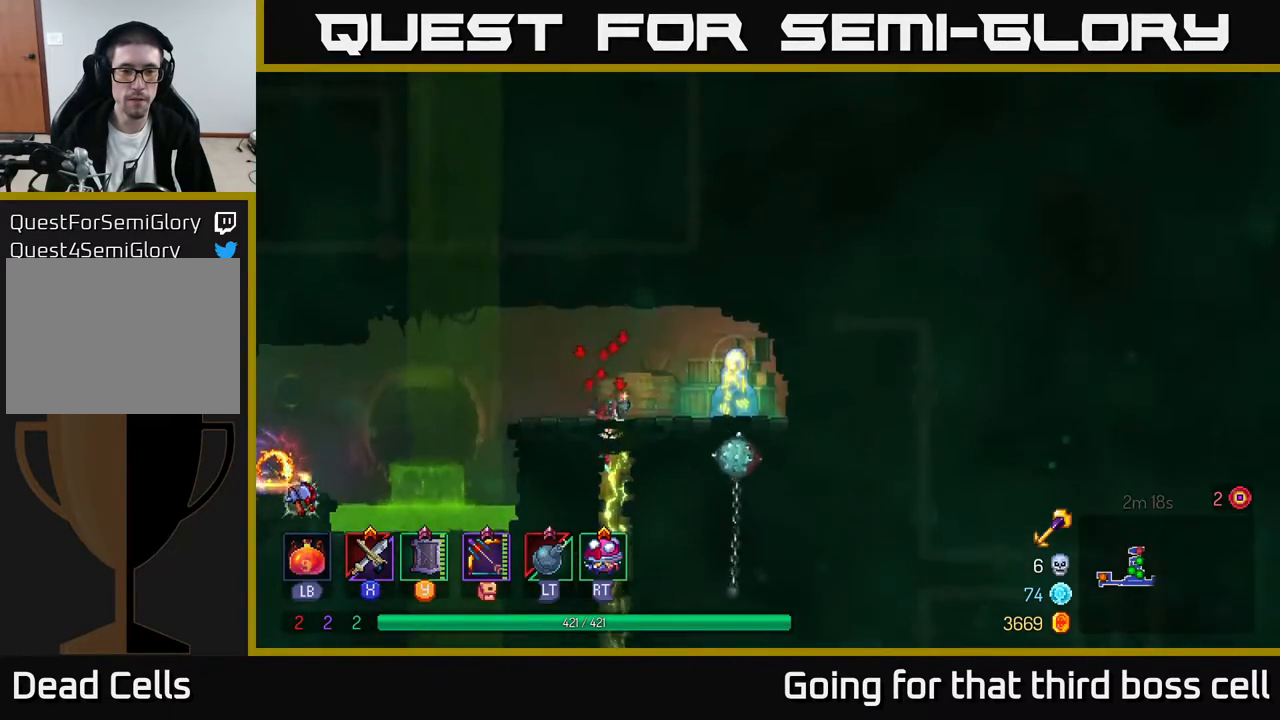
{"buttons": ["A"], "left_stick": "left", "right_stick": "center", "events": [[50, "left_stick", "up-left"], [167, "left_stick", "left"], [450, "A", "down"]]}
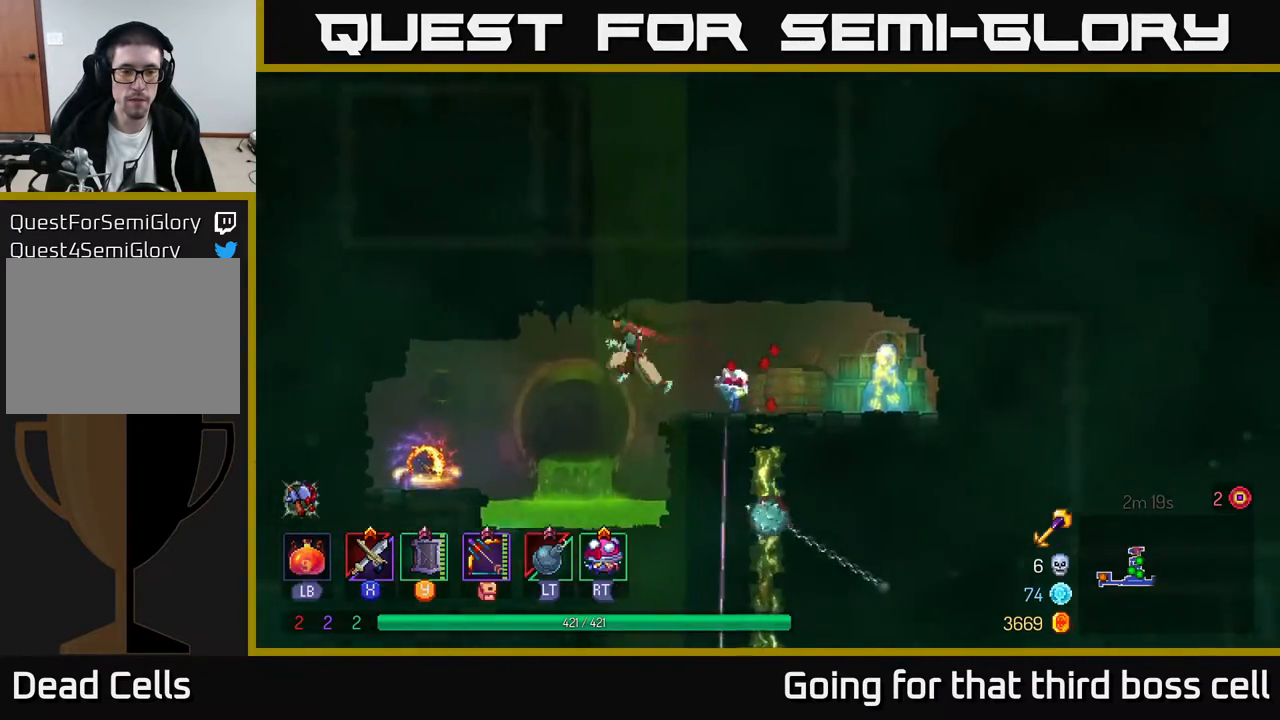
{"buttons": [], "left_stick": "left", "right_stick": "center", "events": [[17, "A", "up"]]}
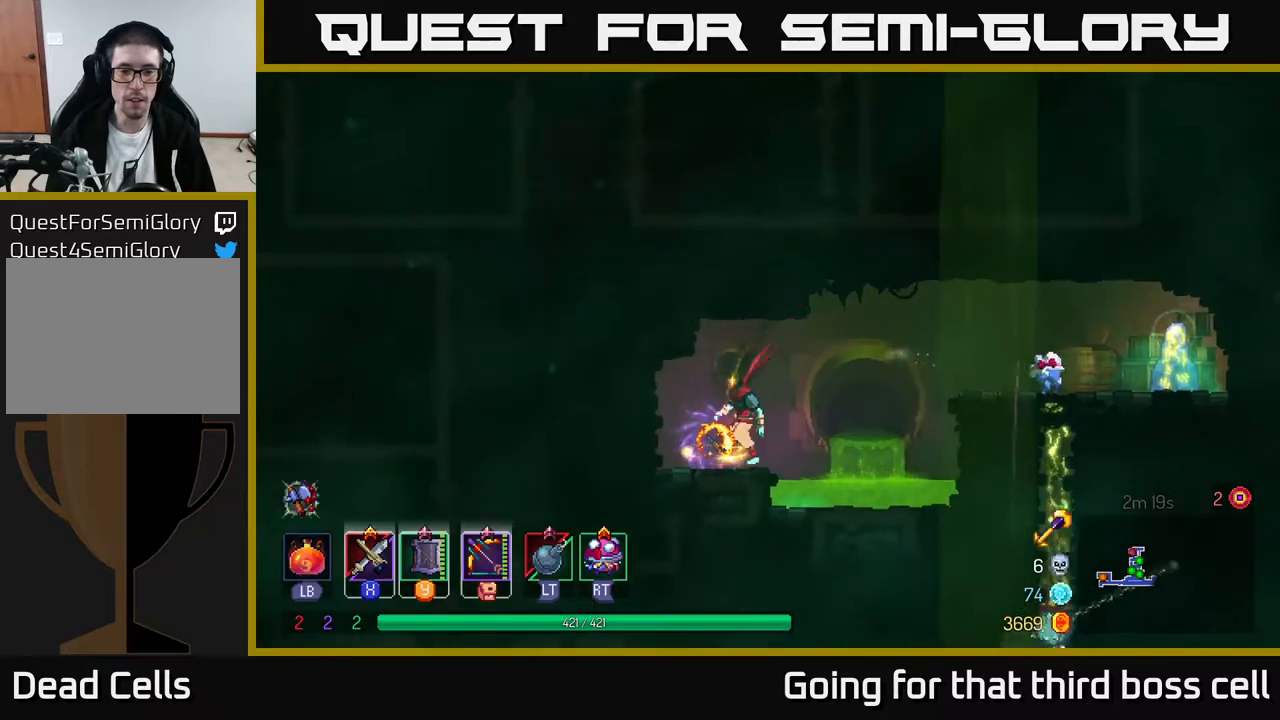
{"buttons": [], "left_stick": "center", "right_stick": "center", "events": [[17, "left_stick", "center"], [133, "R1", "down"], [200, "R1", "up"]]}
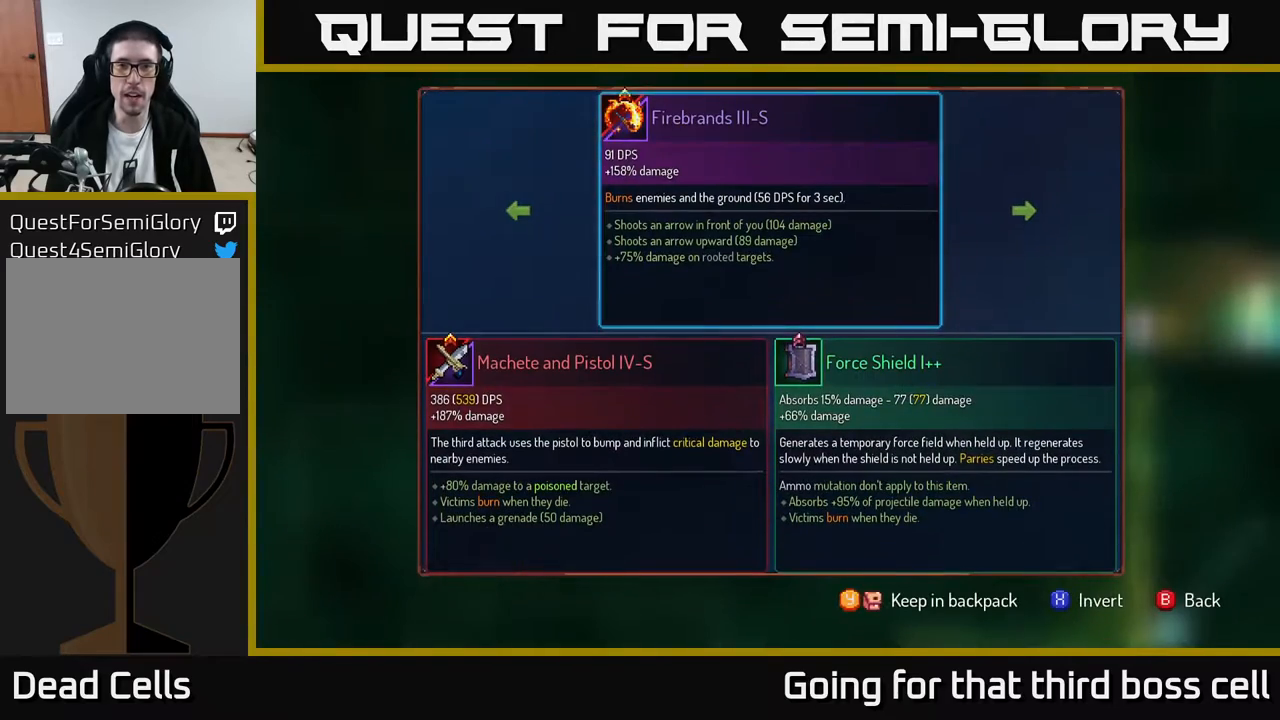
{"buttons": [], "left_stick": "center", "right_stick": "center", "events": [[467, "B", "down"], [500, "B", "up"]]}
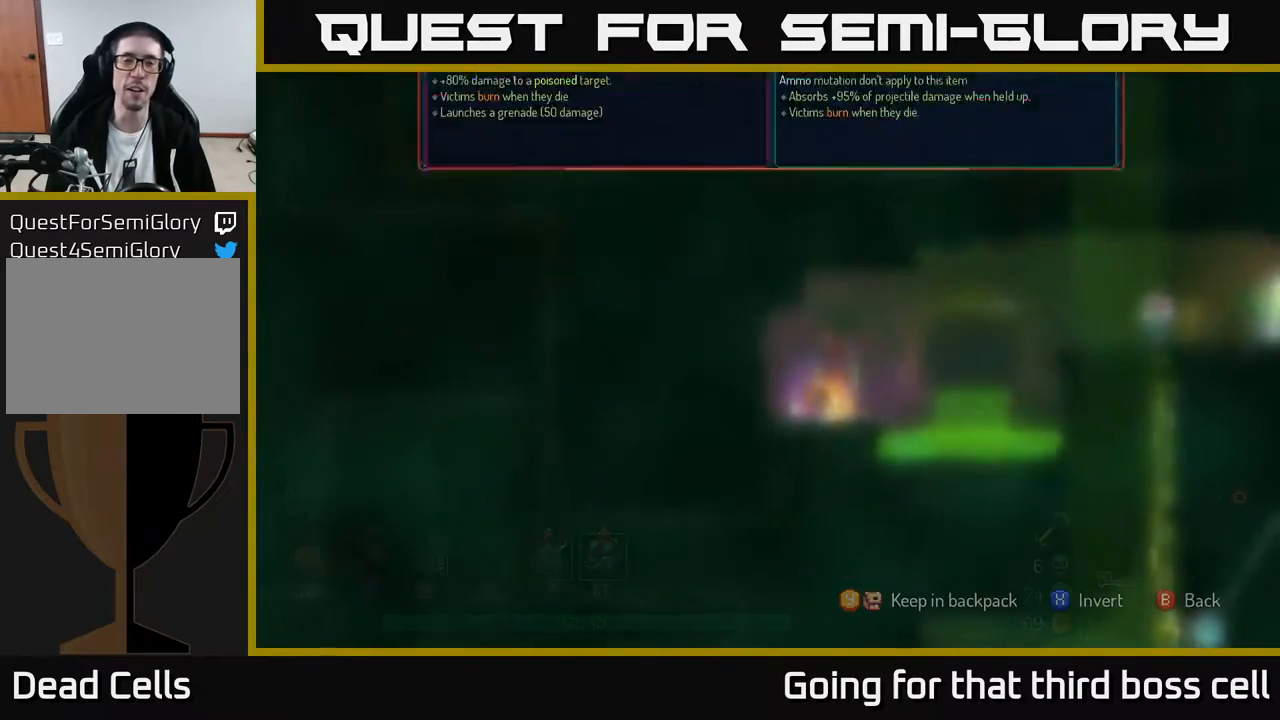
{"buttons": ["R1"], "left_stick": "center", "right_stick": "center", "events": [[133, "R1", "down"]]}
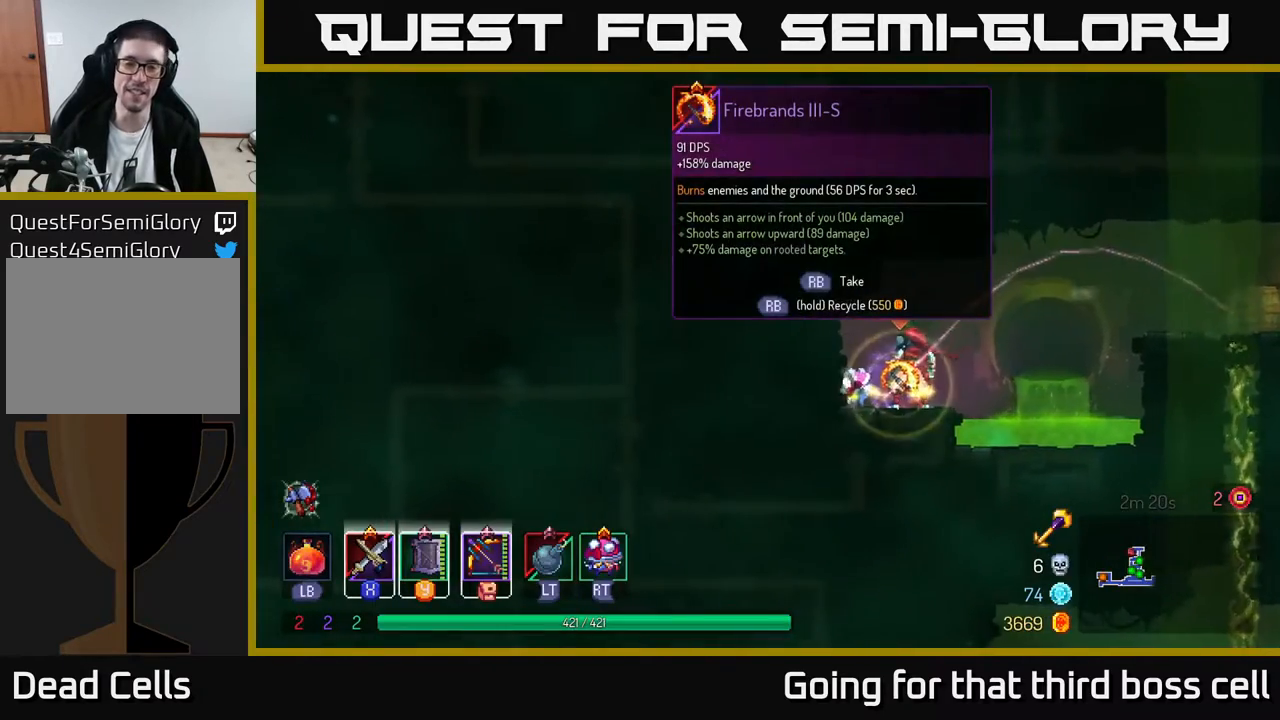
{"buttons": ["R1"], "left_stick": "right", "right_stick": "center", "events": [[483, "left_stick", "right"]]}
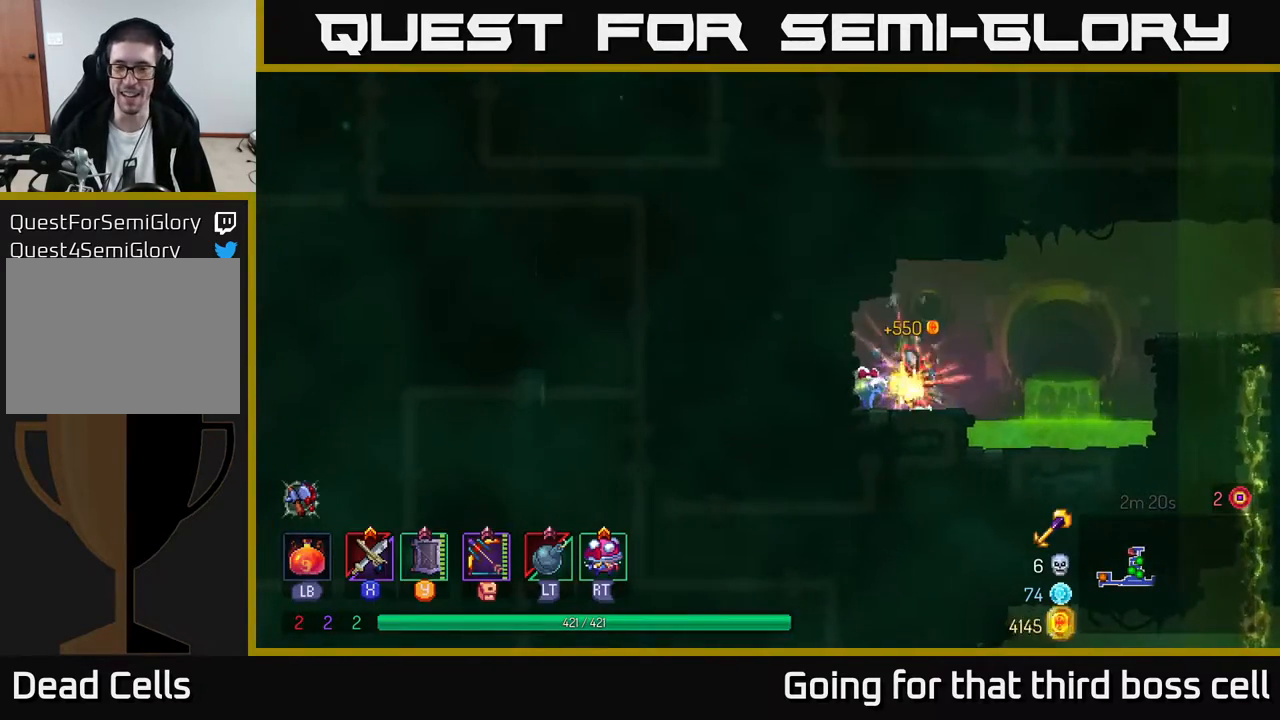
{"buttons": [], "left_stick": "right", "right_stick": "center", "events": [[17, "R1", "up"], [117, "A", "down"], [233, "A", "up"]]}
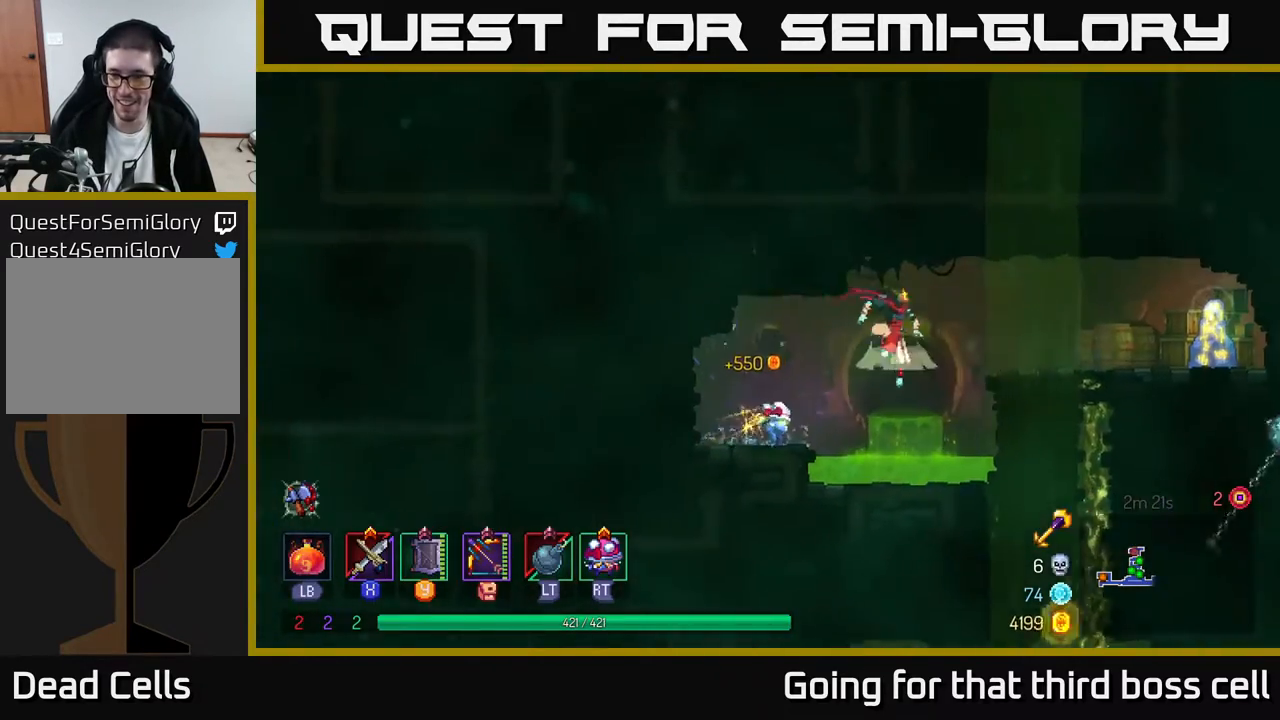
{"buttons": [], "left_stick": "right", "right_stick": "center", "events": [[33, "A", "down"], [200, "A", "up"], [317, "B", "down"], [433, "B", "up"]]}
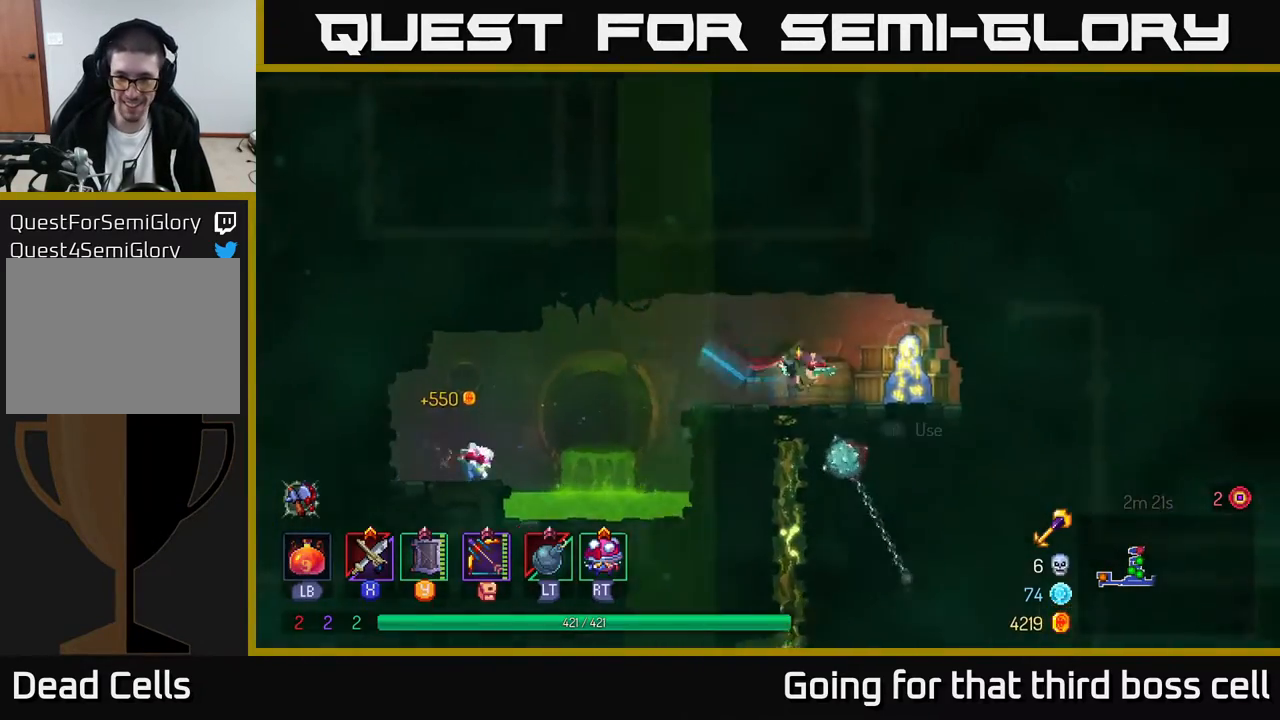
{"buttons": [], "left_stick": "center", "right_stick": "center", "events": [[150, "left_stick", "center"], [217, "R1", "down"], [300, "R1", "up"]]}
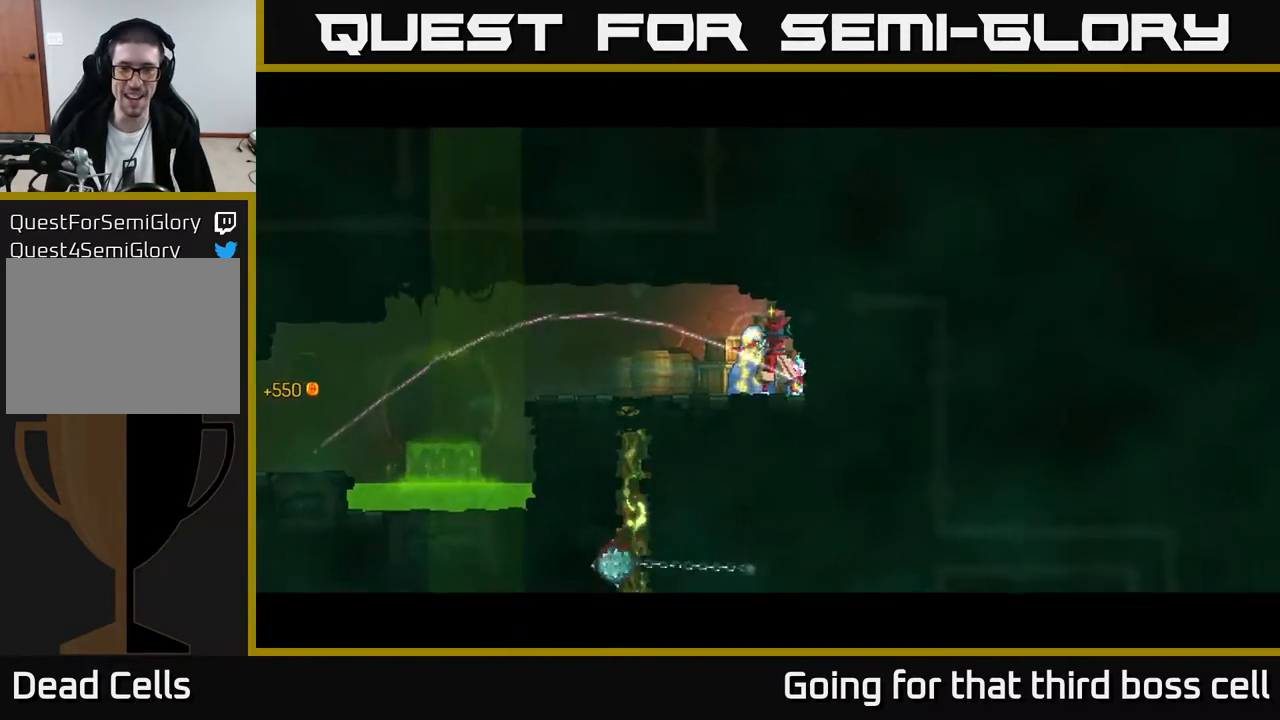
{"buttons": [], "left_stick": "center", "right_stick": "center", "events": []}
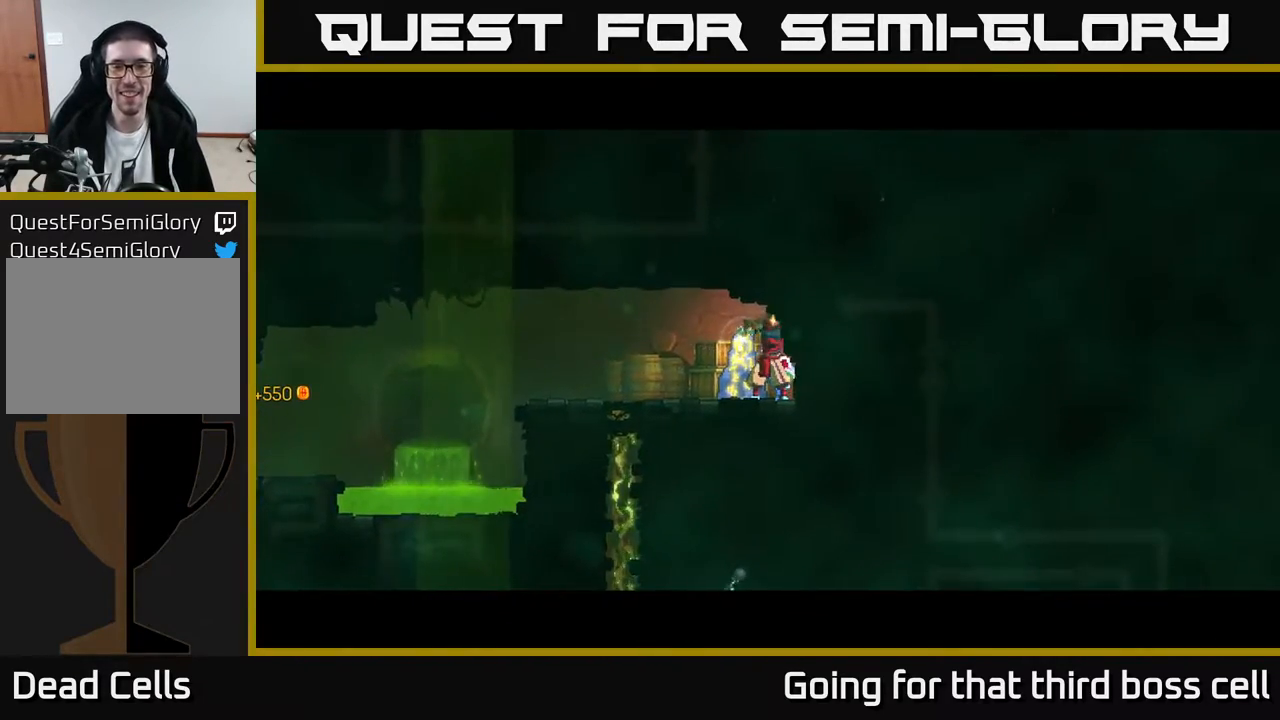
{"buttons": [], "left_stick": "right", "right_stick": "center", "events": [[367, "left_stick", "right"]]}
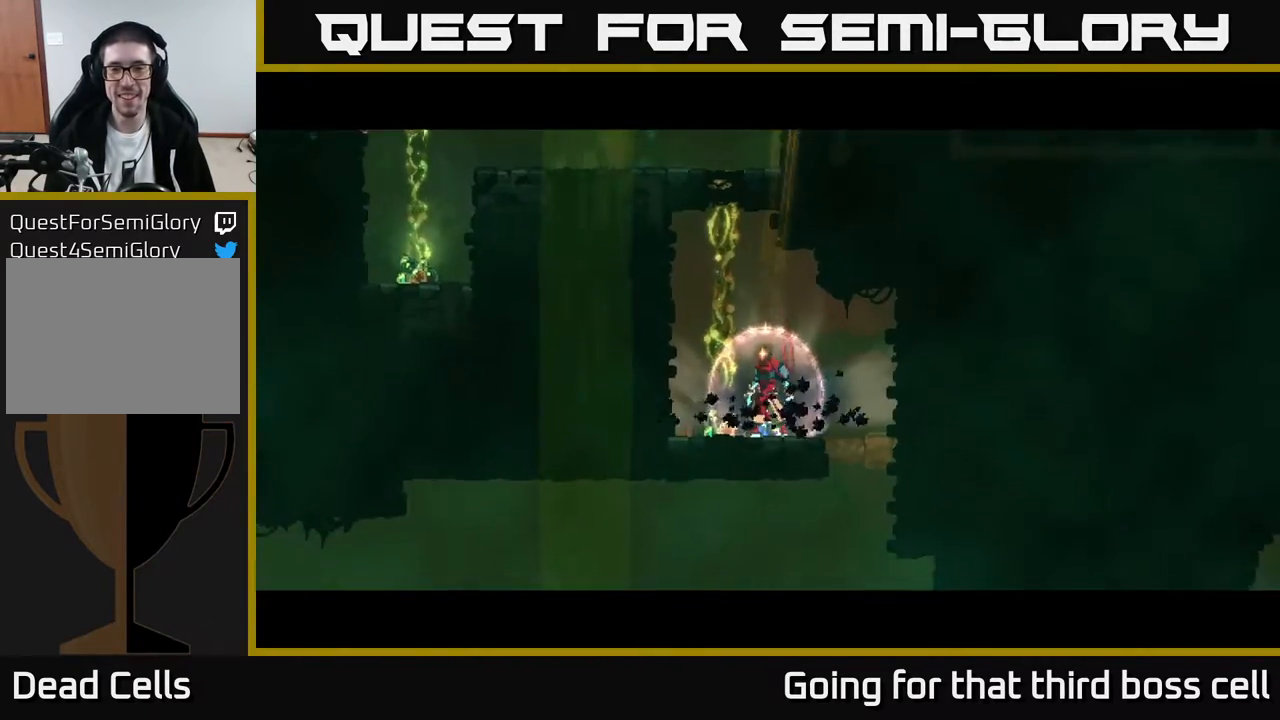
{"buttons": ["A"], "left_stick": "down", "right_stick": "center", "events": [[250, "left_stick", "down-right"], [383, "left_stick", "down"], [433, "A", "down"]]}
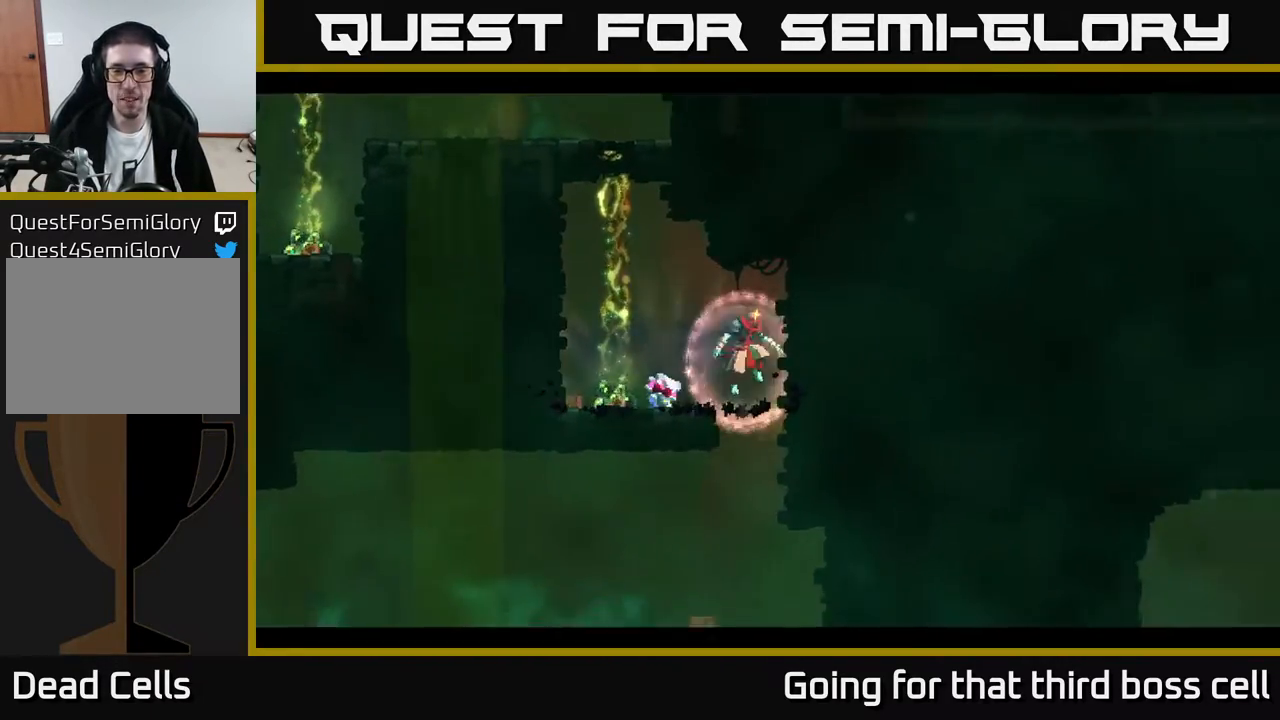
{"buttons": [], "left_stick": "right", "right_stick": "center", "events": [[17, "A", "up"], [450, "left_stick", "right"]]}
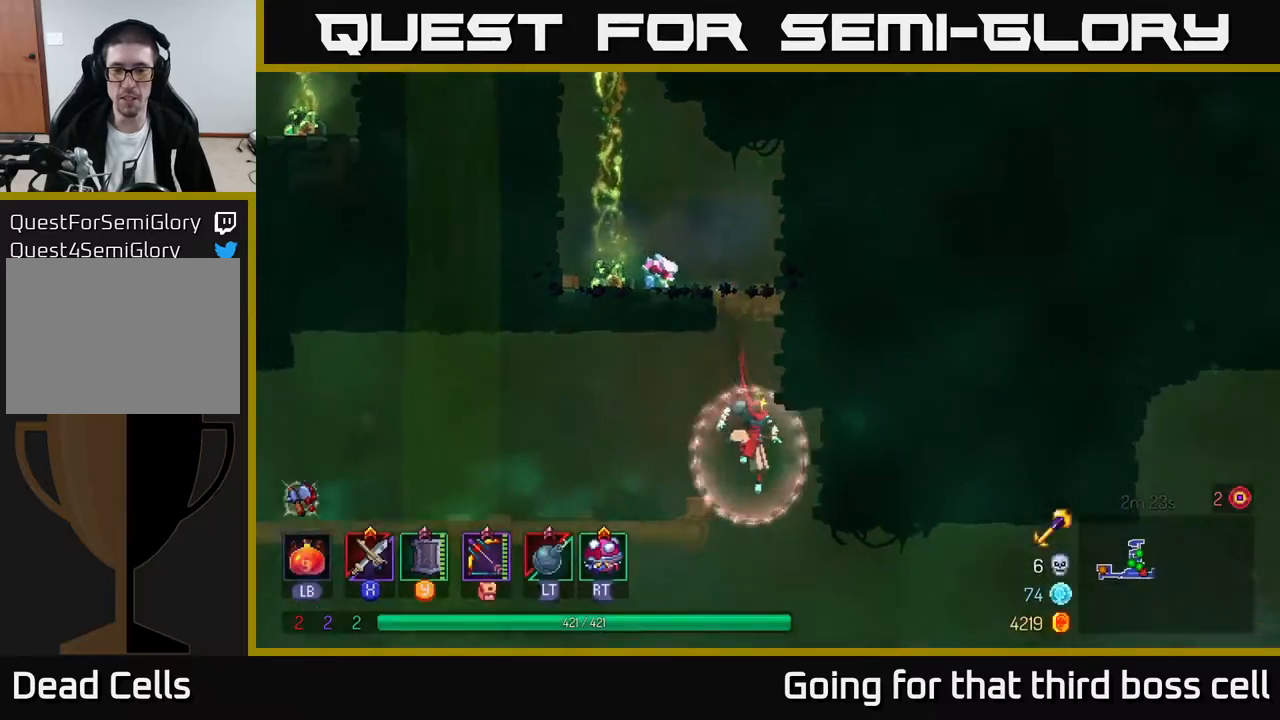
{"buttons": [], "left_stick": "right", "right_stick": "center", "events": [[133, "B", "down"], [250, "B", "up"]]}
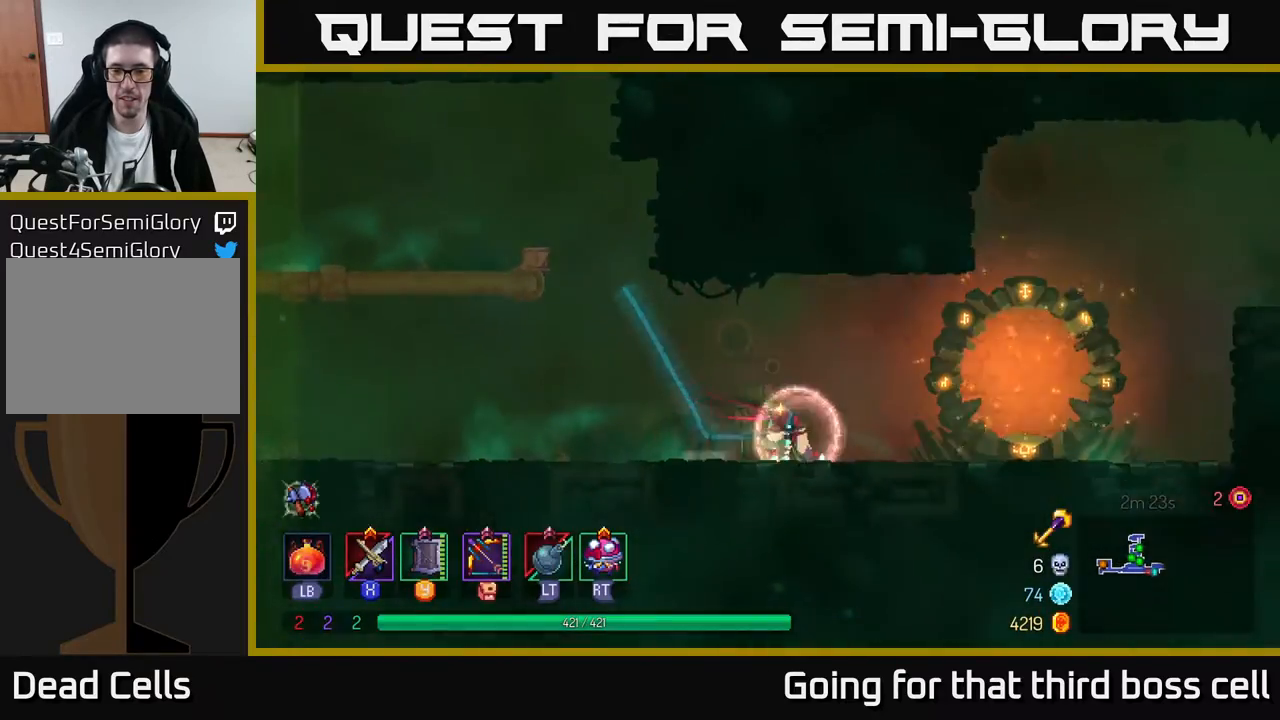
{"buttons": [], "left_stick": "right", "right_stick": "center", "events": []}
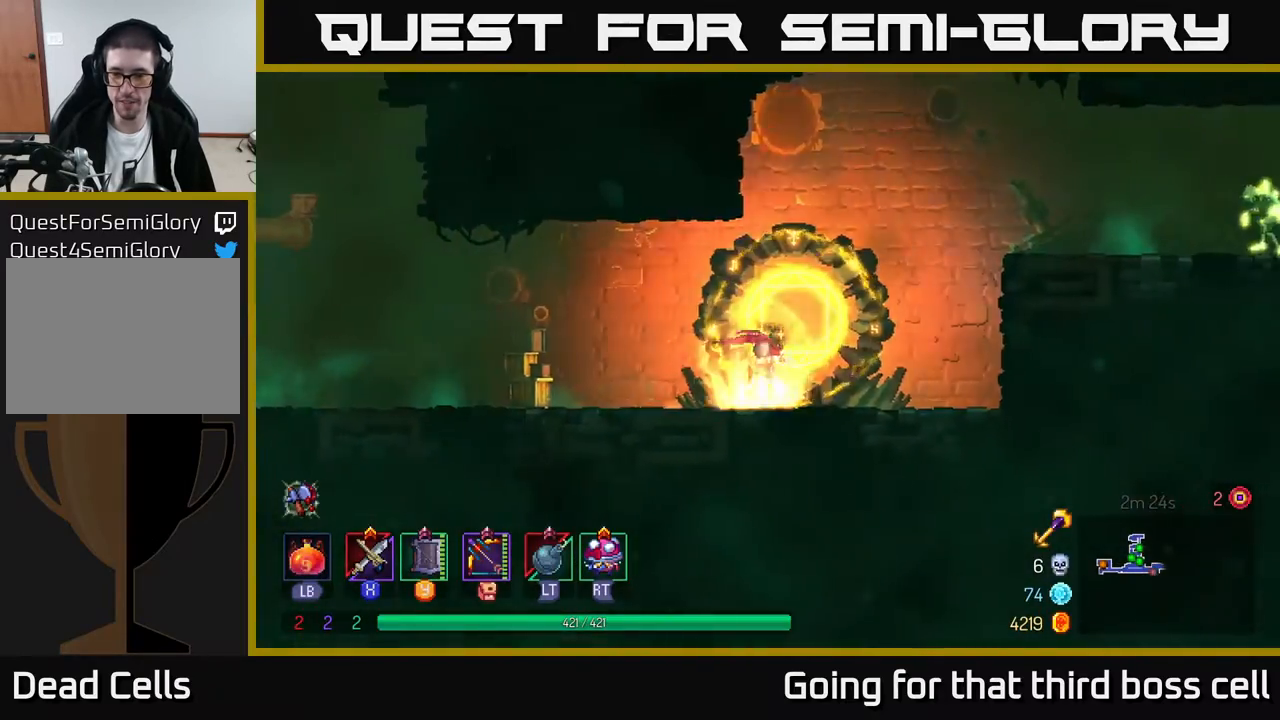
{"buttons": [], "left_stick": "right", "right_stick": "center", "events": [[217, "A", "down"], [283, "A", "up"], [383, "A", "down"], [500, "A", "up"]]}
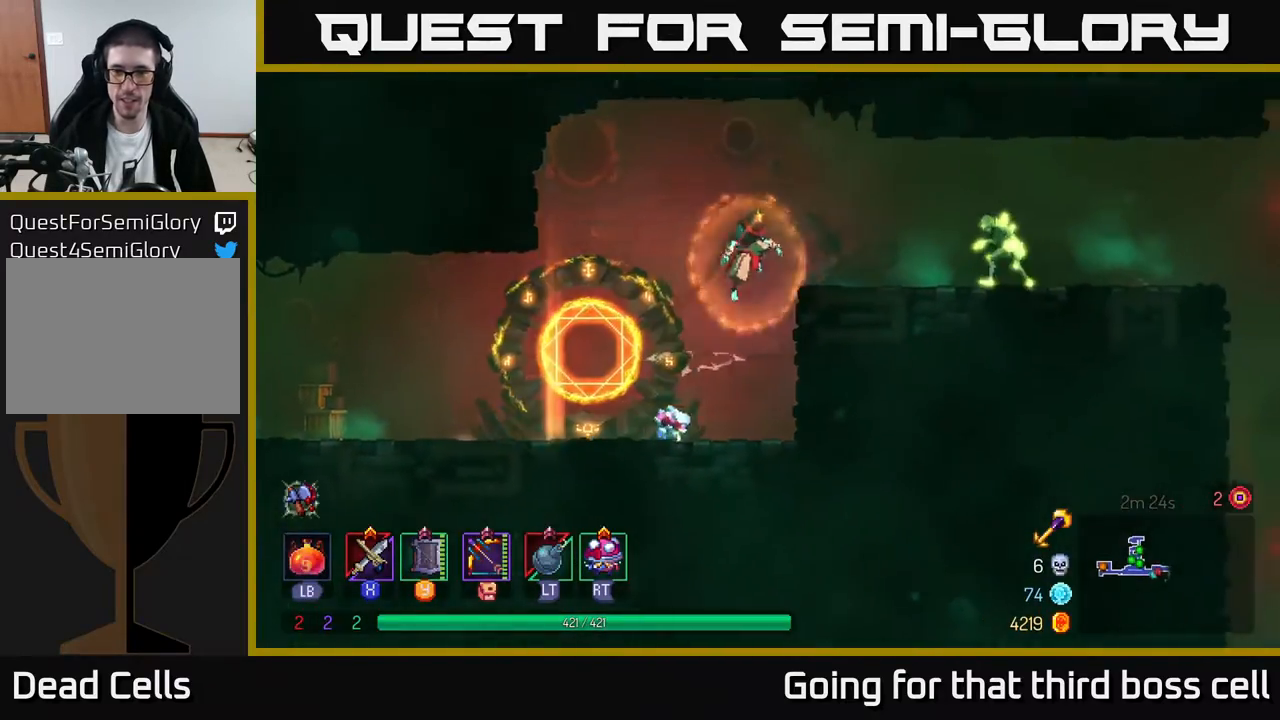
{"buttons": [], "left_stick": "right", "right_stick": "center", "events": [[100, "B", "down"], [217, "B", "up"], [383, "X", "down"], [450, "X", "up"]]}